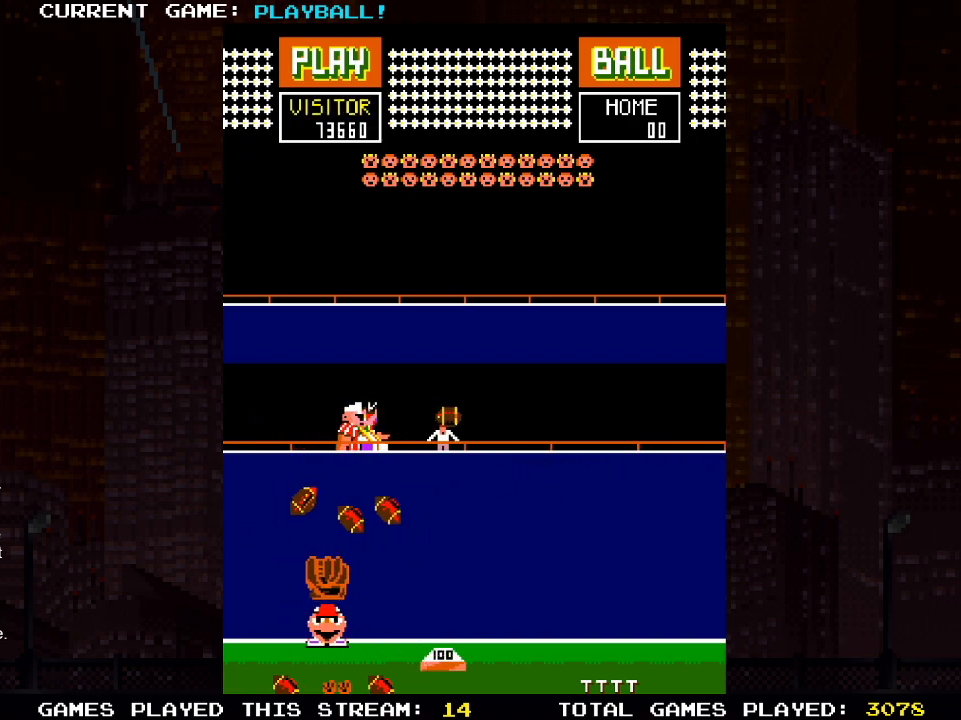
Gameplay with a controller (PlayStation layout); each line is a JSON object with the inputs held at the frame after it. "events" lists button and stick changes between this image and that frame as [ms after this image, input, new state], when the widget could be followed in between.
{"buttons": ["DPAD_RIGHT"], "left_stick": "center", "right_stick": "center", "events": [[100, "DPAD_LEFT", "down"], [183, "DPAD_LEFT", "up"], [450, "DPAD_RIGHT", "down"]]}
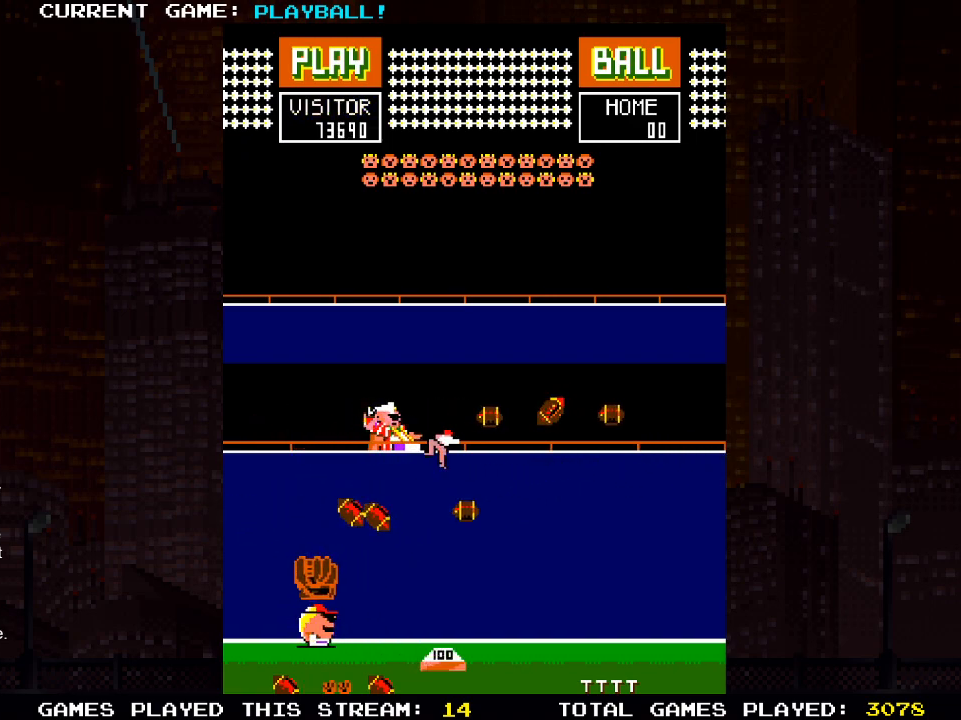
{"buttons": ["DPAD_LEFT"], "left_stick": "center", "right_stick": "center", "events": [[433, "DPAD_RIGHT", "up"], [467, "DPAD_LEFT", "down"]]}
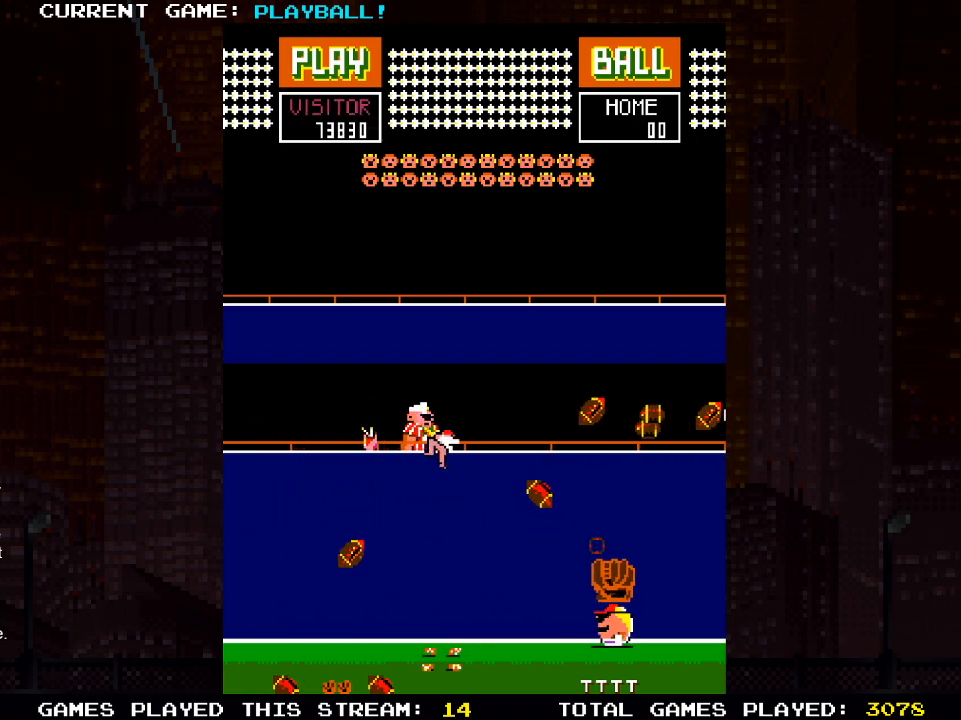
{"buttons": [], "left_stick": "center", "right_stick": "center", "events": [[33, "DPAD_UP", "down"], [67, "DPAD_UP", "up"], [300, "SQUARE", "down"], [450, "SQUARE", "up"], [483, "DPAD_LEFT", "up"]]}
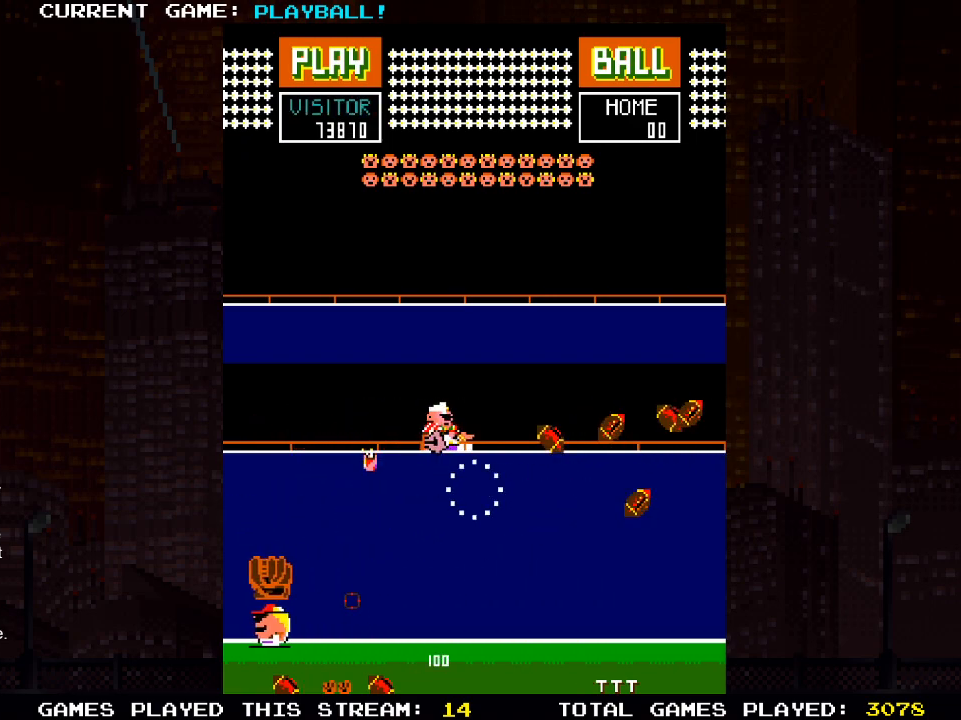
{"buttons": ["DPAD_RIGHT"], "left_stick": "center", "right_stick": "center", "events": [[50, "DPAD_RIGHT", "down"]]}
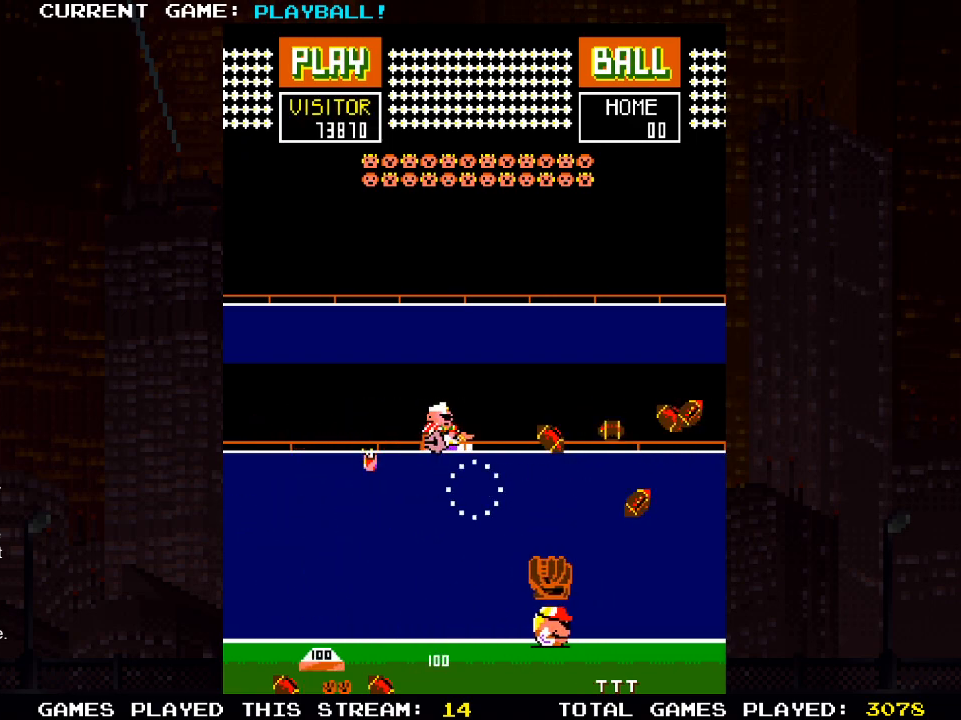
{"buttons": [], "left_stick": "center", "right_stick": "center", "events": [[117, "DPAD_RIGHT", "up"]]}
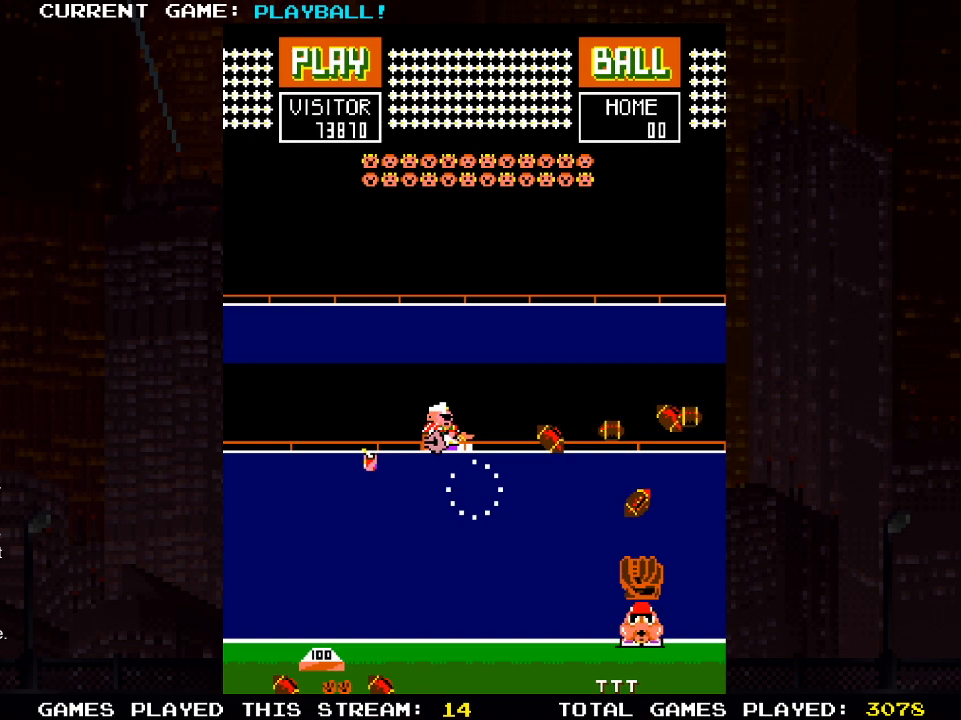
{"buttons": [], "left_stick": "center", "right_stick": "center", "events": []}
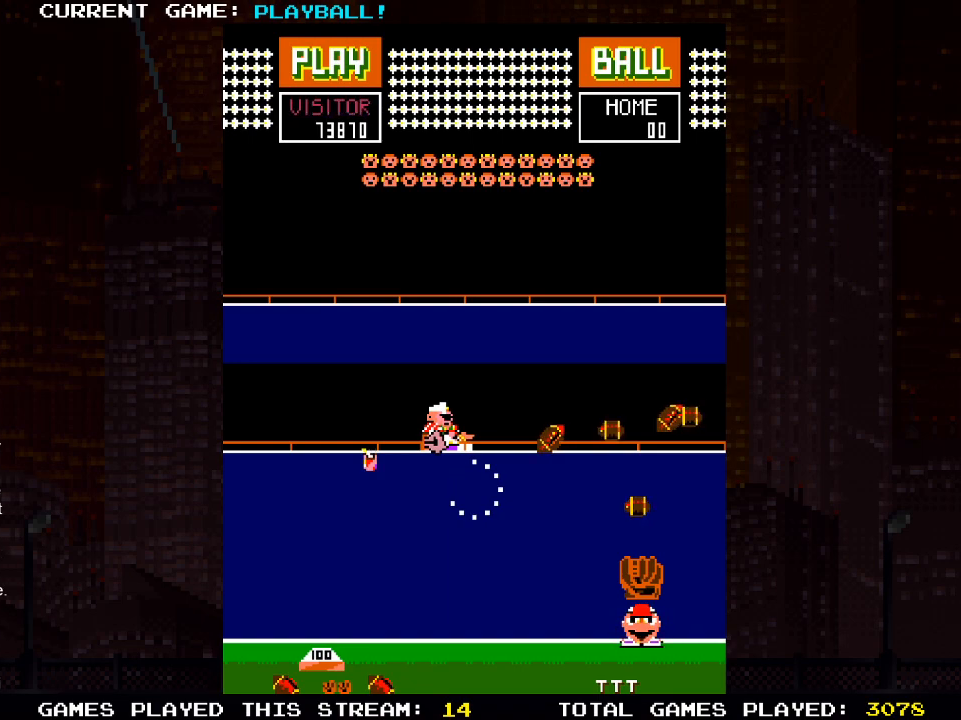
{"buttons": [], "left_stick": "center", "right_stick": "center", "events": []}
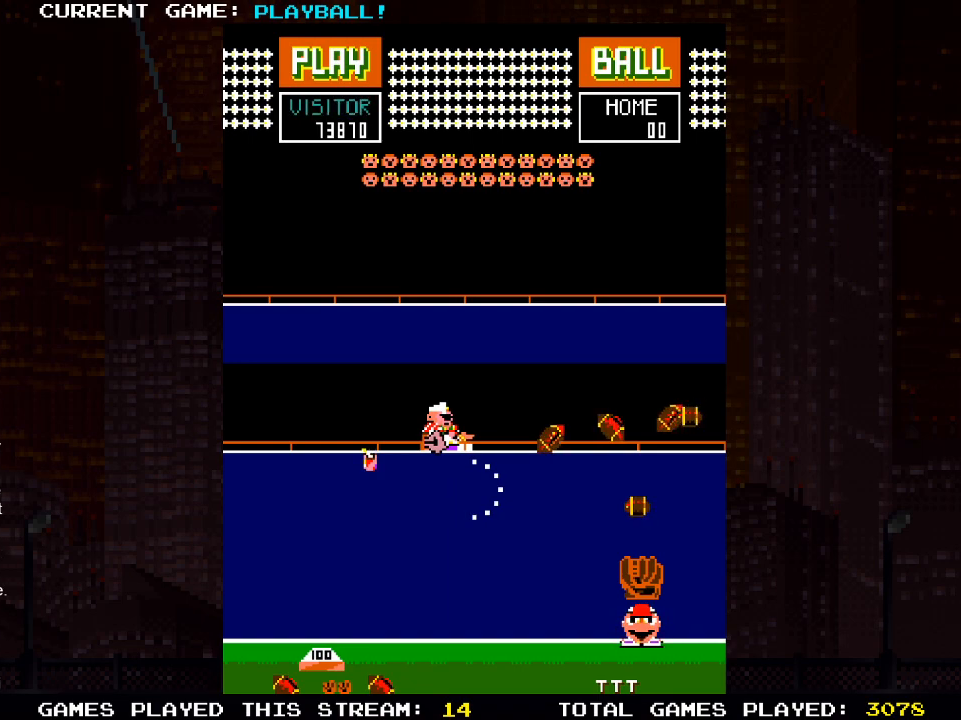
{"buttons": [], "left_stick": "center", "right_stick": "center", "events": []}
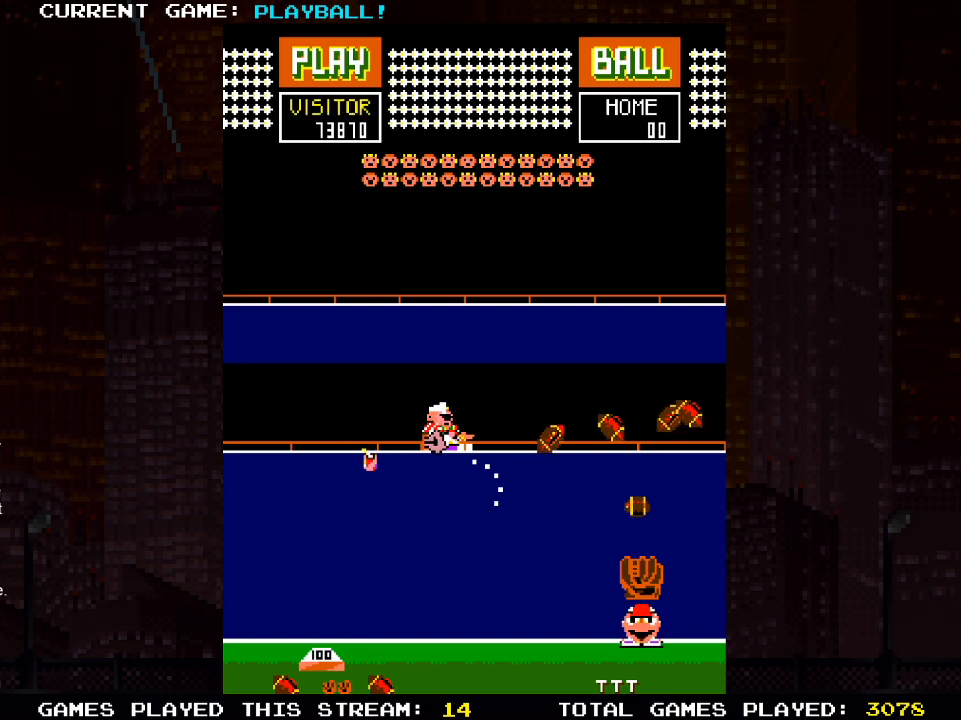
{"buttons": ["DPAD_LEFT"], "left_stick": "center", "right_stick": "center", "events": [[250, "DPAD_LEFT", "down"]]}
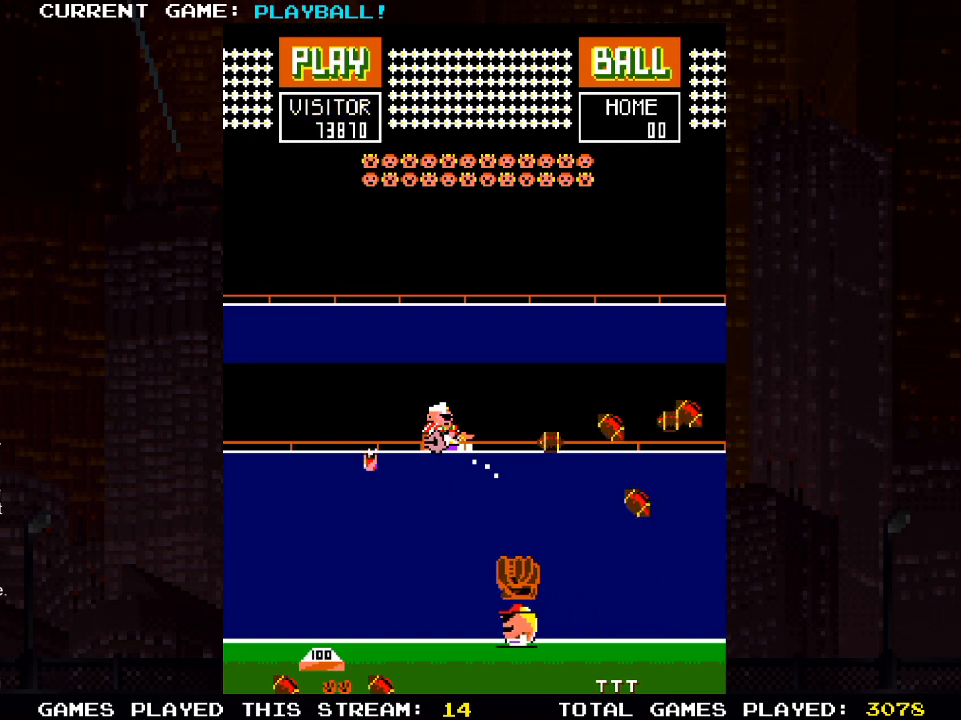
{"buttons": ["DPAD_LEFT"], "left_stick": "center", "right_stick": "center", "events": [[33, "DPAD_LEFT", "up"], [250, "DPAD_LEFT", "down"]]}
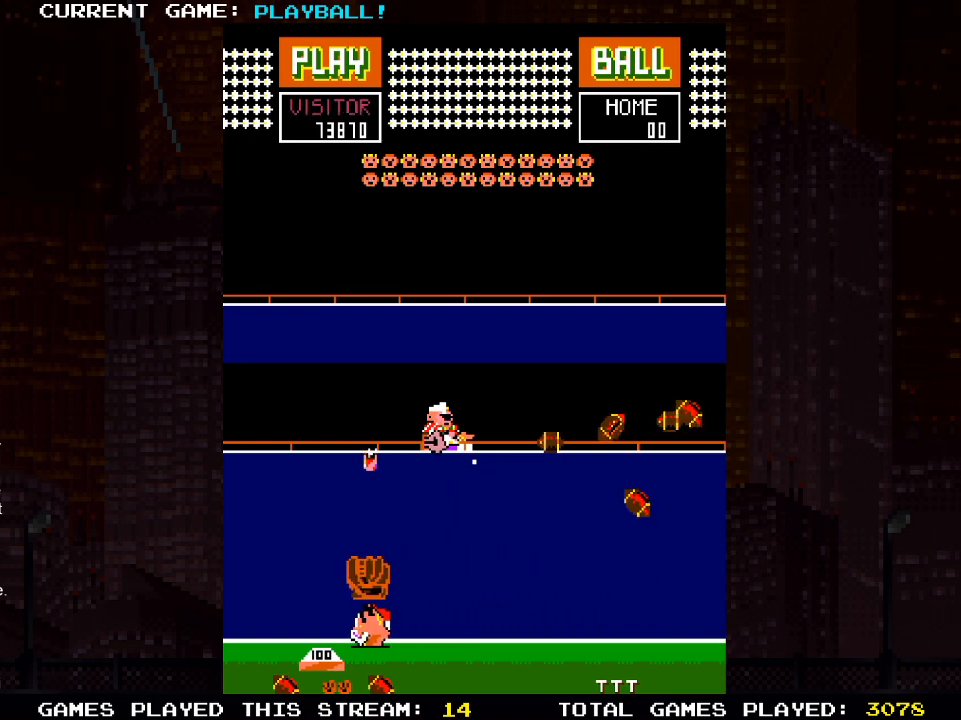
{"buttons": ["DPAD_RIGHT"], "left_stick": "center", "right_stick": "center", "events": [[83, "DPAD_LEFT", "up"], [167, "DPAD_RIGHT", "down"]]}
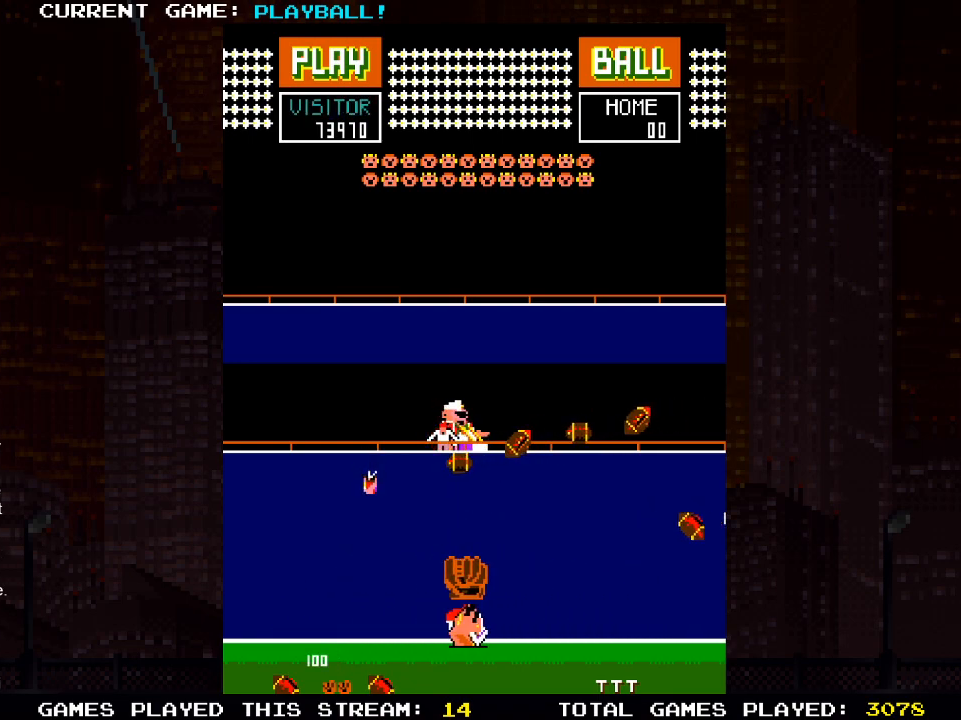
{"buttons": ["DPAD_LEFT"], "left_stick": "center", "right_stick": "center", "events": [[117, "DPAD_RIGHT", "up"], [283, "DPAD_LEFT", "down"]]}
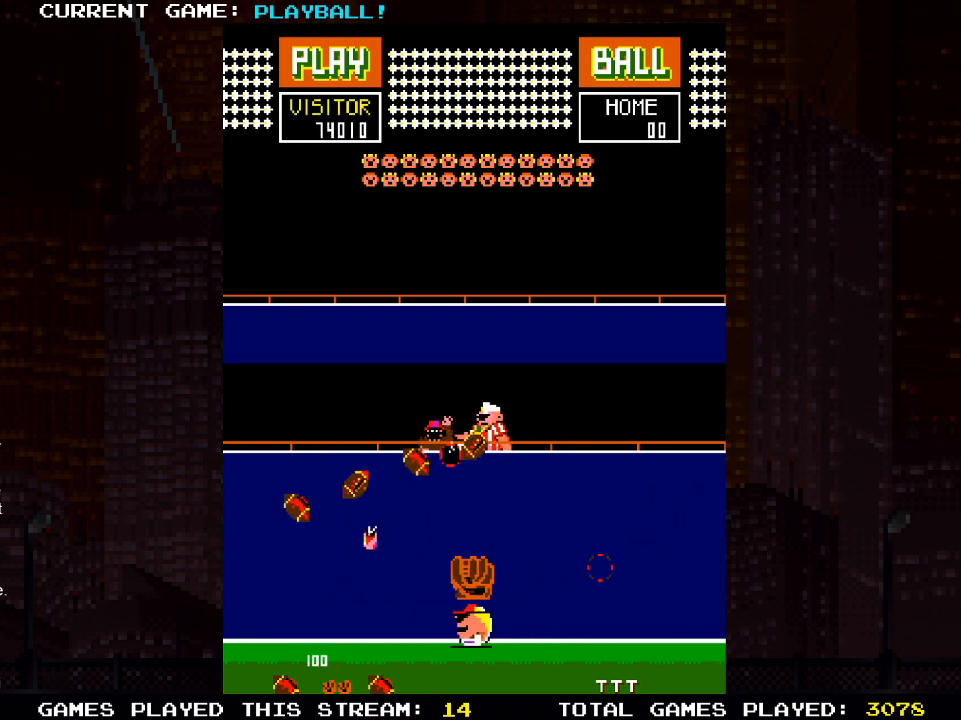
{"buttons": ["DPAD_RIGHT"], "left_stick": "center", "right_stick": "center", "events": [[250, "DPAD_LEFT", "up"], [333, "DPAD_RIGHT", "down"]]}
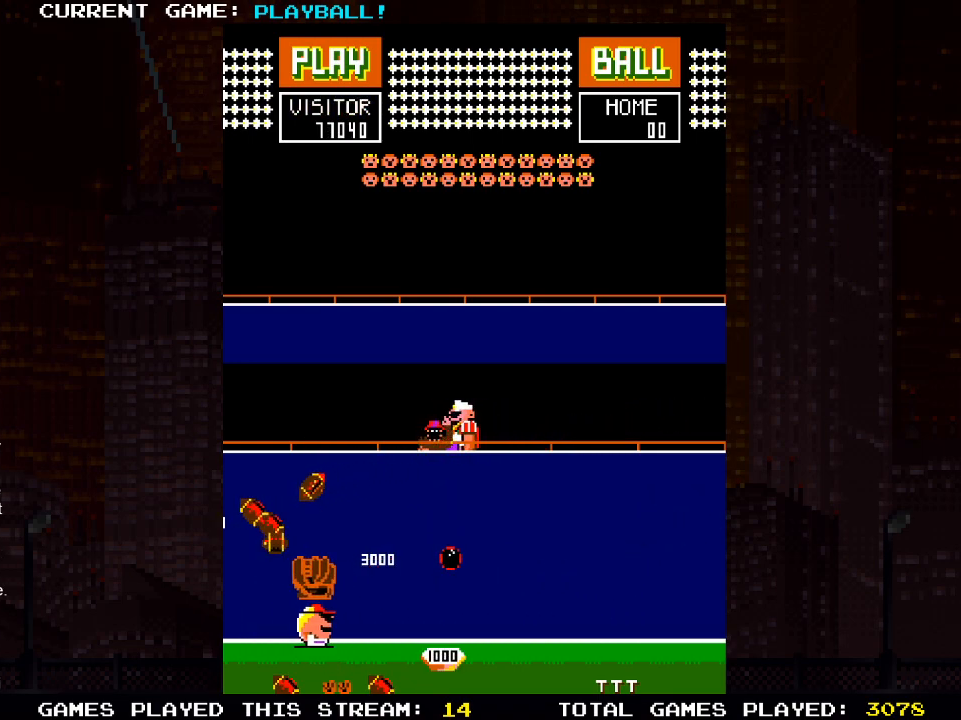
{"buttons": [], "left_stick": "center", "right_stick": "center", "events": [[33, "DPAD_RIGHT", "up"]]}
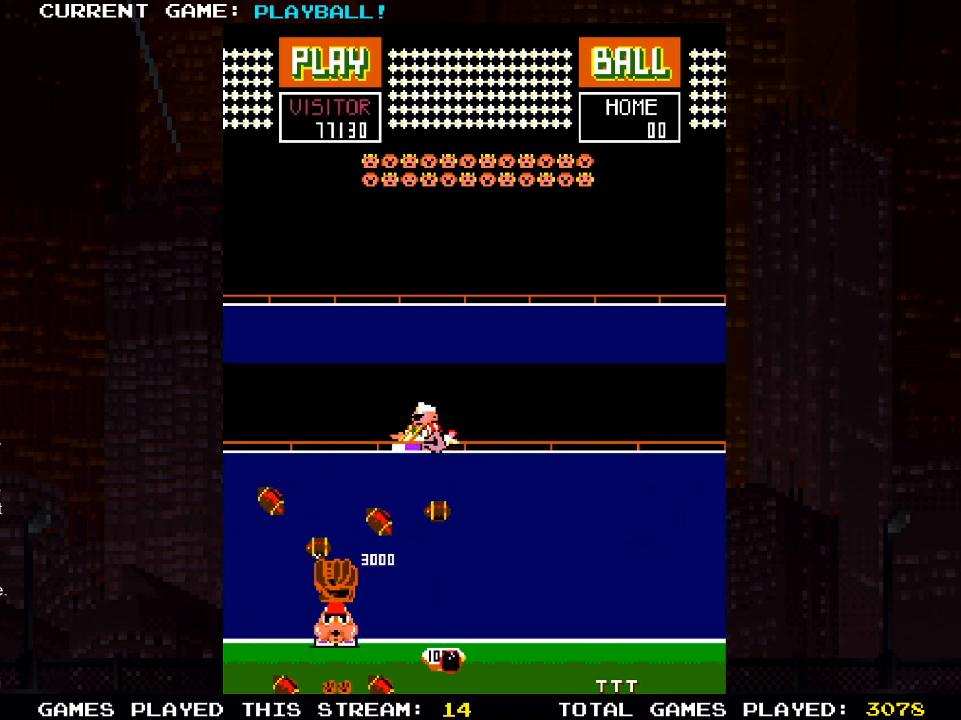
{"buttons": ["DPAD_LEFT"], "left_stick": "center", "right_stick": "center", "events": [[33, "DPAD_RIGHT", "down"], [267, "DPAD_RIGHT", "up"], [383, "DPAD_LEFT", "down"]]}
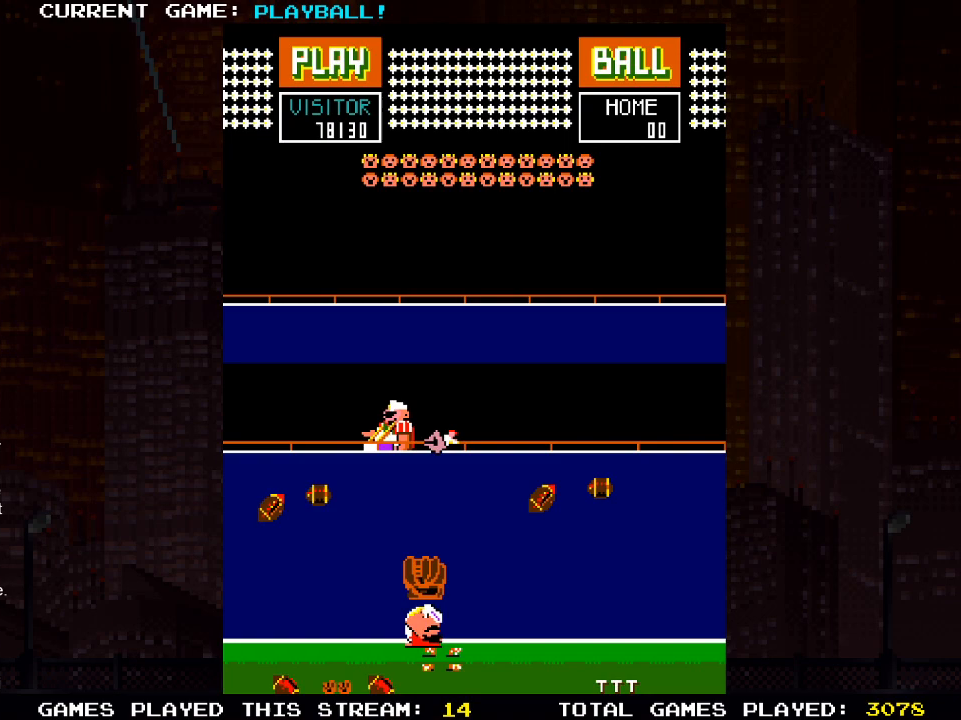
{"buttons": ["DPAD_RIGHT"], "left_stick": "center", "right_stick": "center", "events": [[217, "DPAD_LEFT", "up"], [500, "DPAD_RIGHT", "down"]]}
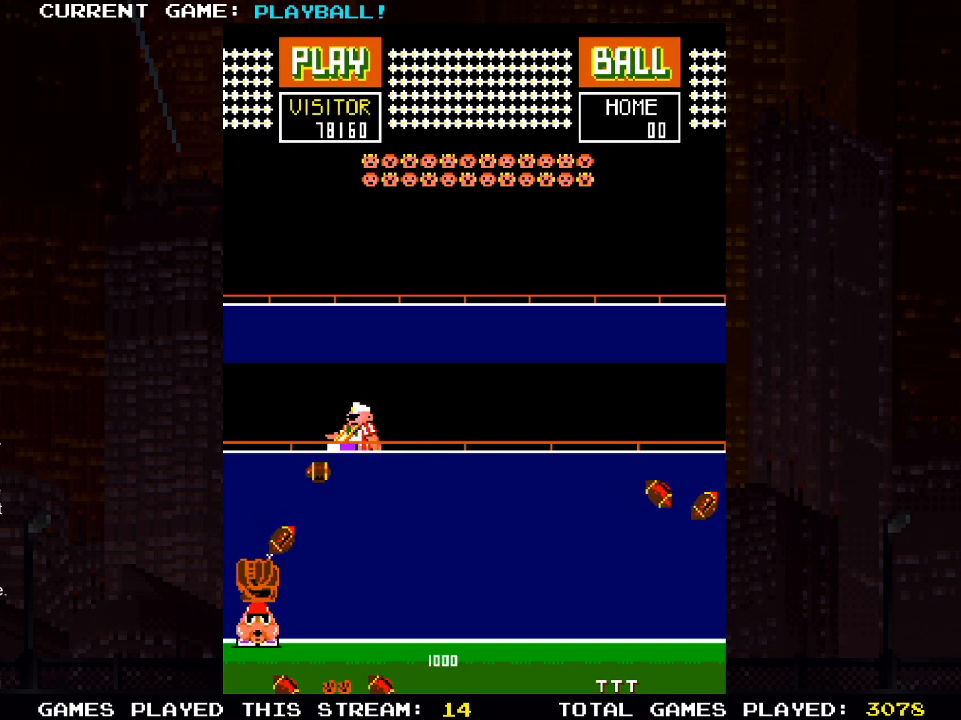
{"buttons": ["DPAD_RIGHT"], "left_stick": "center", "right_stick": "center", "events": [[83, "DPAD_RIGHT", "up"], [250, "DPAD_RIGHT", "down"]]}
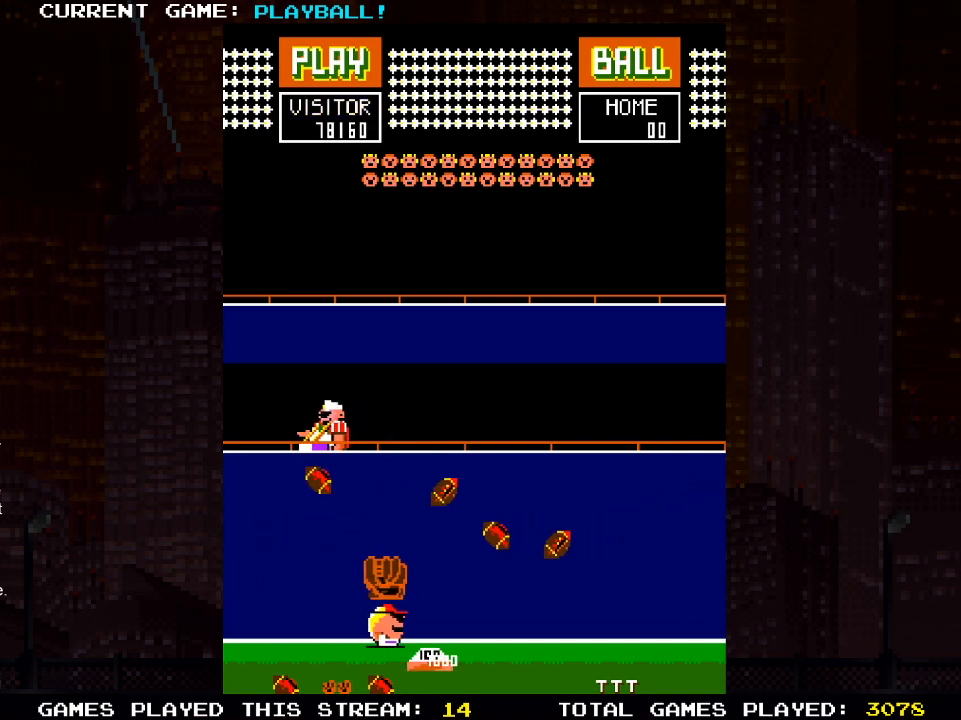
{"buttons": ["DPAD_LEFT"], "left_stick": "center", "right_stick": "center", "events": [[167, "DPAD_RIGHT", "up"], [217, "DPAD_LEFT", "down"]]}
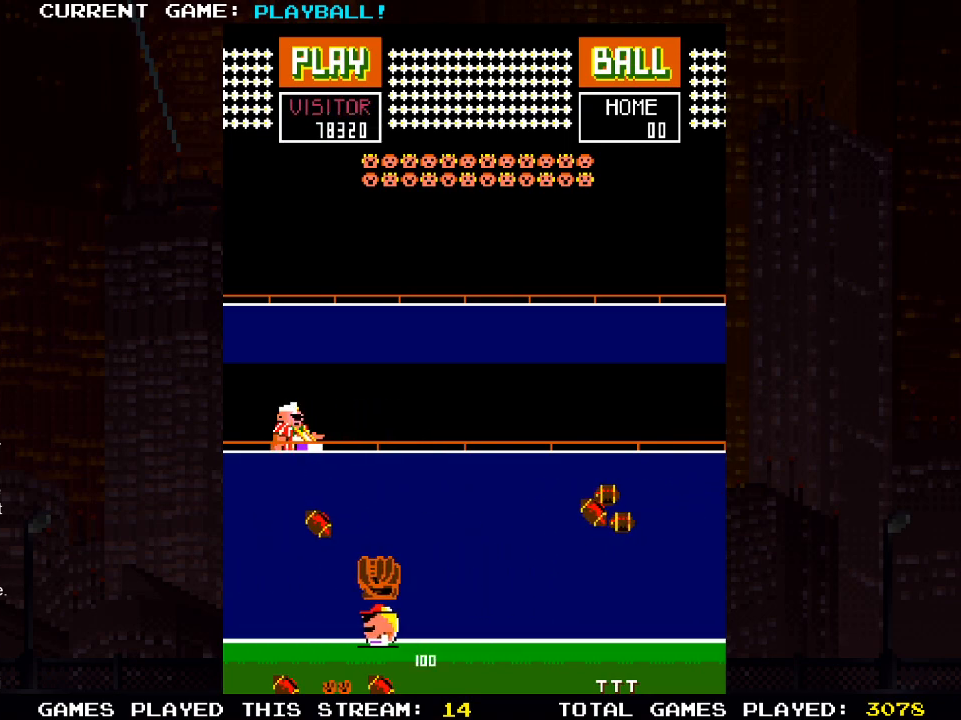
{"buttons": ["DPAD_RIGHT"], "left_stick": "center", "right_stick": "center", "events": [[83, "DPAD_LEFT", "up"], [250, "DPAD_RIGHT", "down"]]}
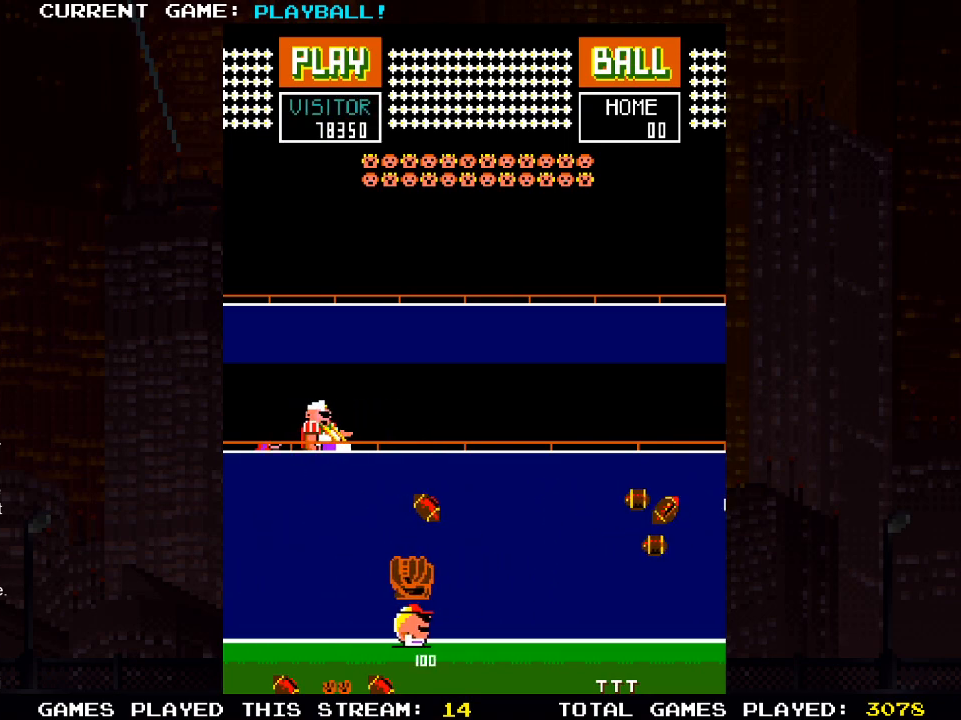
{"buttons": ["DPAD_LEFT"], "left_stick": "center", "right_stick": "center", "events": [[233, "DPAD_RIGHT", "up"], [283, "DPAD_LEFT", "down"]]}
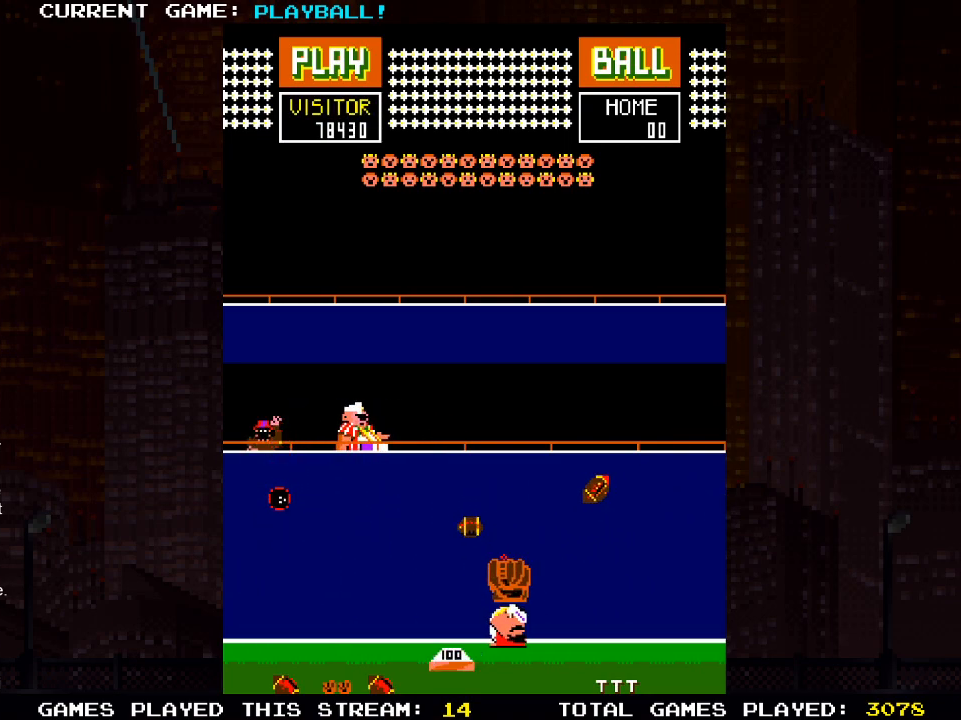
{"buttons": ["DPAD_RIGHT"], "left_stick": "center", "right_stick": "center", "events": [[117, "DPAD_LEFT", "up"], [200, "DPAD_LEFT", "down"], [250, "DPAD_UP", "down"], [267, "DPAD_UP", "up"], [333, "DPAD_LEFT", "up"], [400, "DPAD_RIGHT", "down"]]}
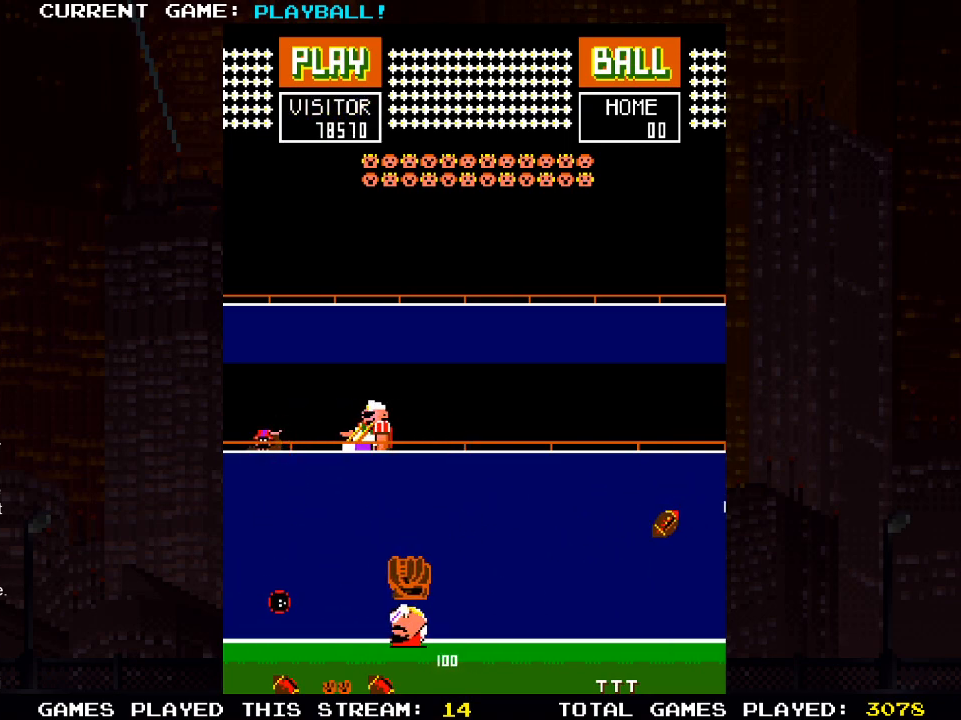
{"buttons": ["DPAD_LEFT"], "left_stick": "center", "right_stick": "center", "events": [[200, "DPAD_RIGHT", "up"], [433, "DPAD_LEFT", "down"]]}
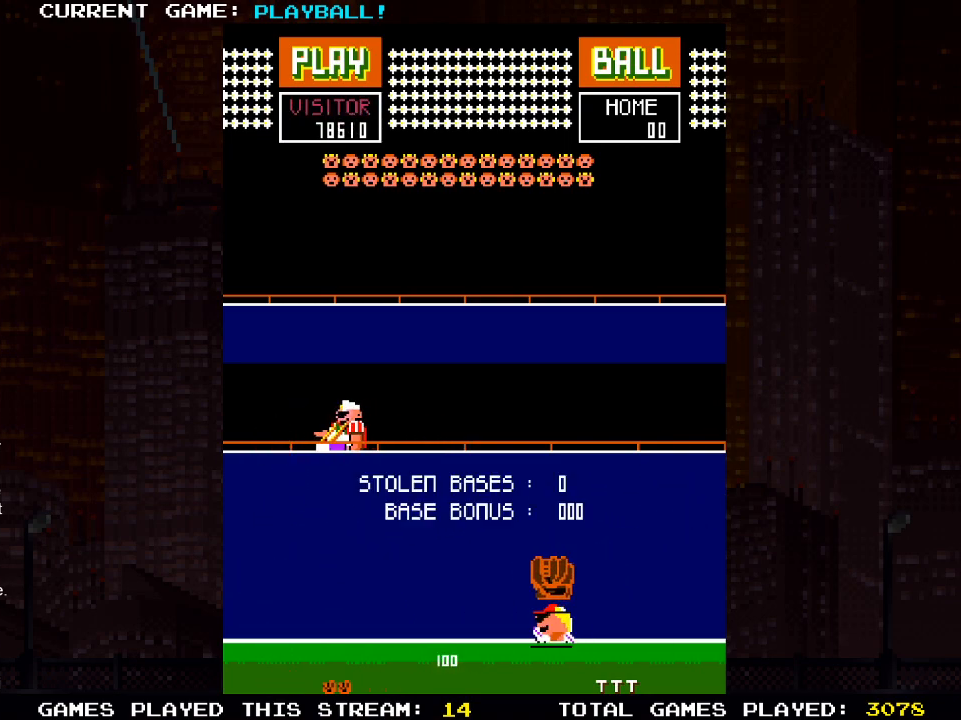
{"buttons": [], "left_stick": "center", "right_stick": "center", "events": [[300, "DPAD_LEFT", "up"]]}
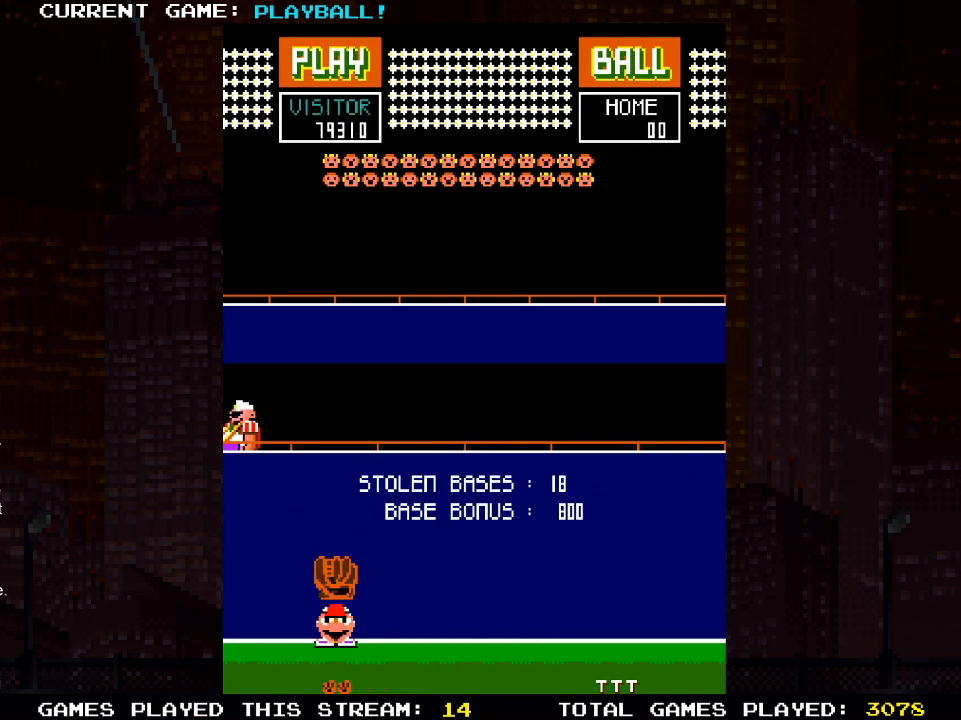
{"buttons": [], "left_stick": "center", "right_stick": "center", "events": []}
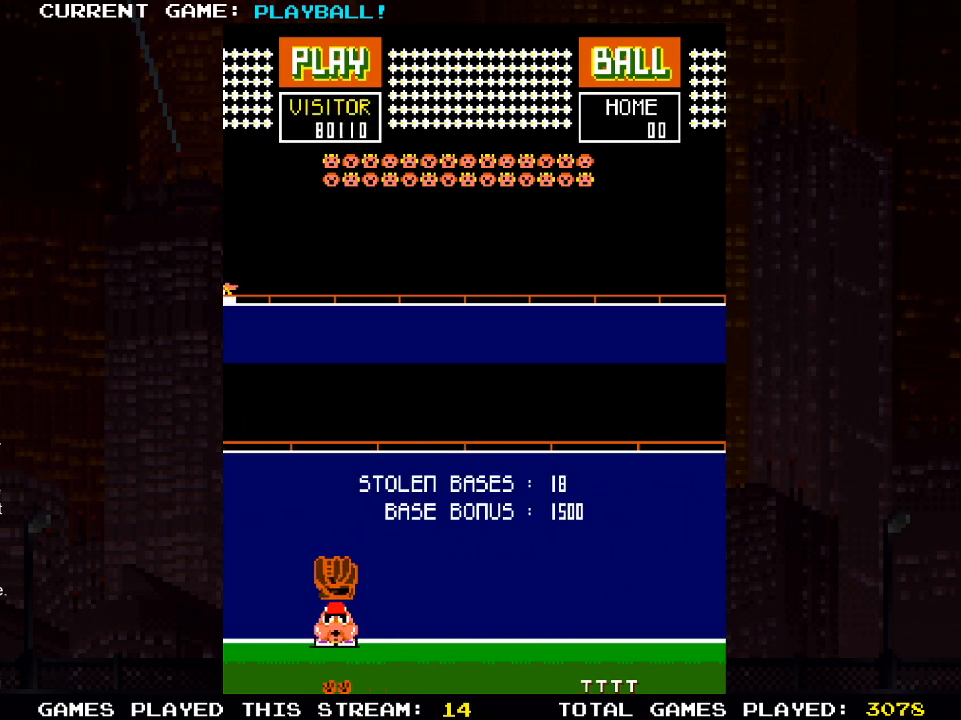
{"buttons": [], "left_stick": "center", "right_stick": "center", "events": []}
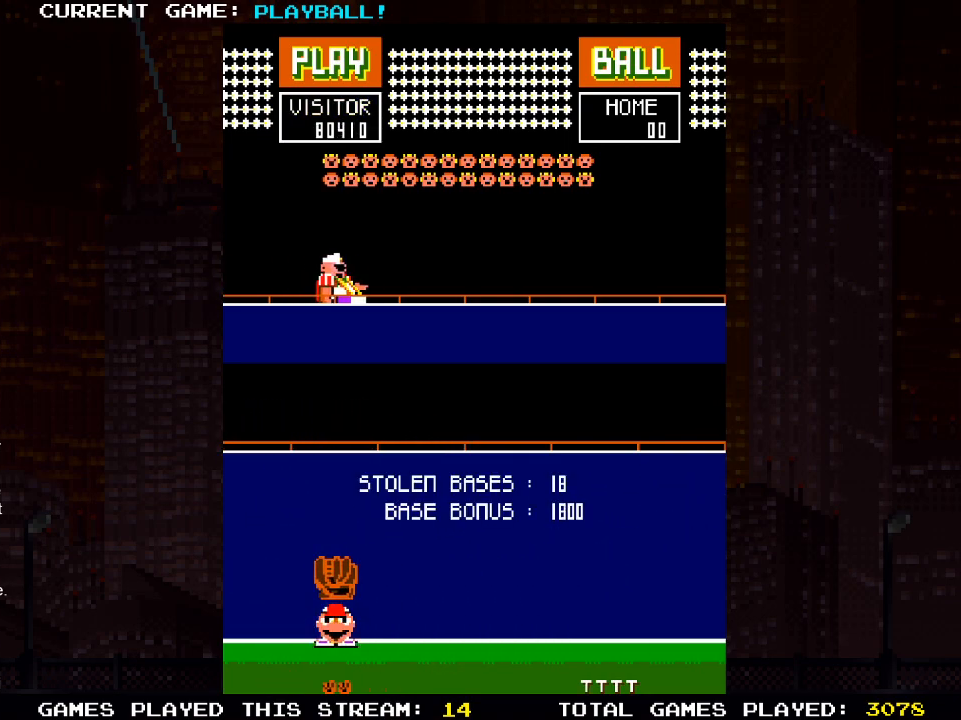
{"buttons": [], "left_stick": "center", "right_stick": "center", "events": []}
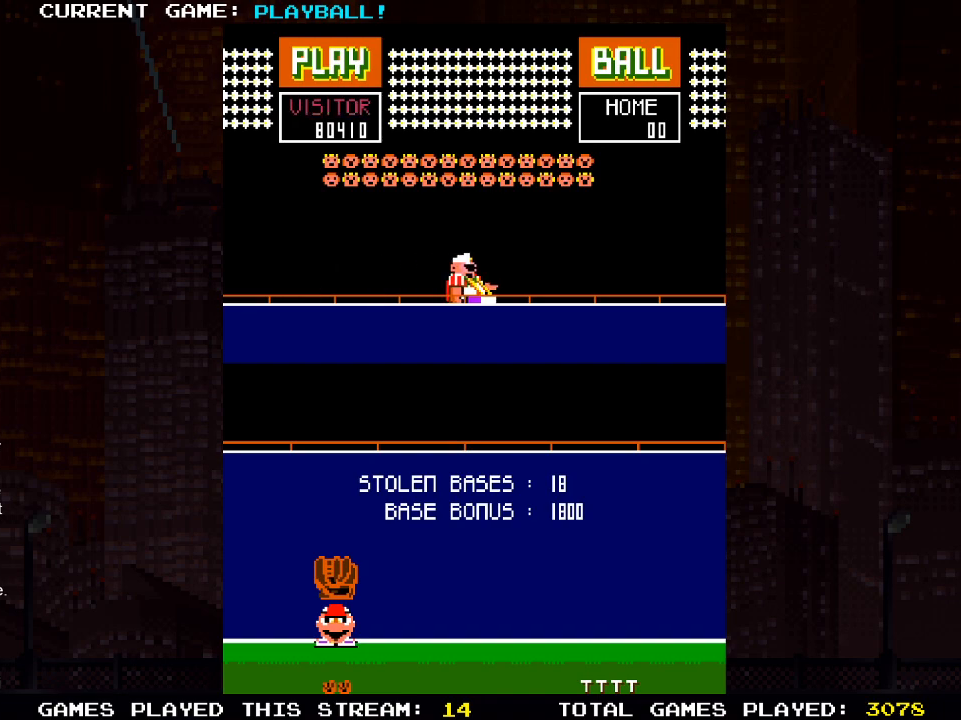
{"buttons": [], "left_stick": "center", "right_stick": "center", "events": []}
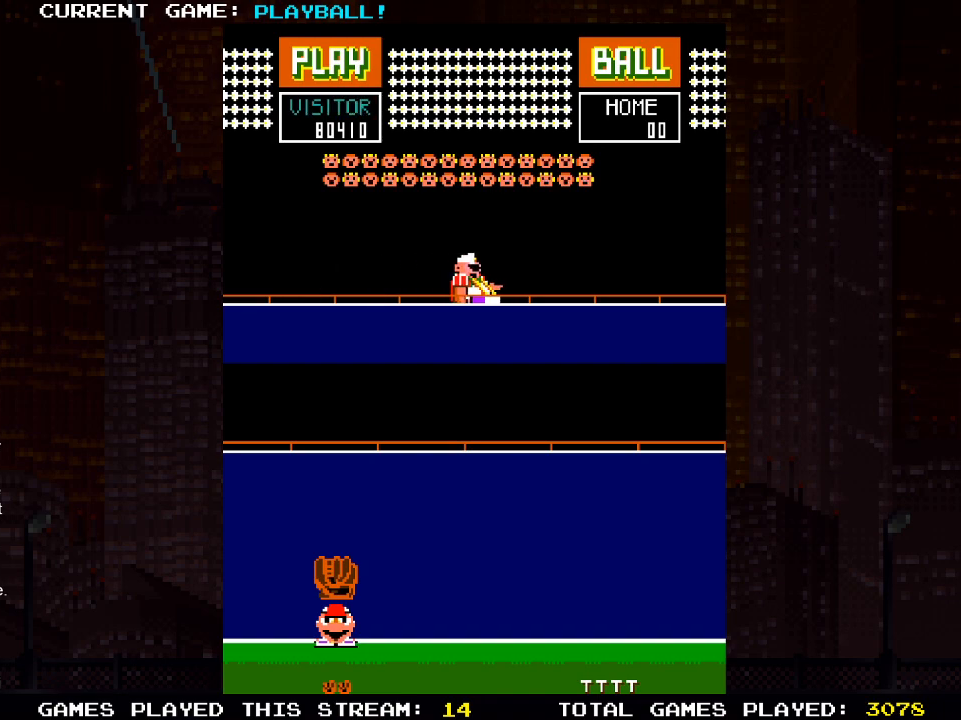
{"buttons": [], "left_stick": "center", "right_stick": "center", "events": []}
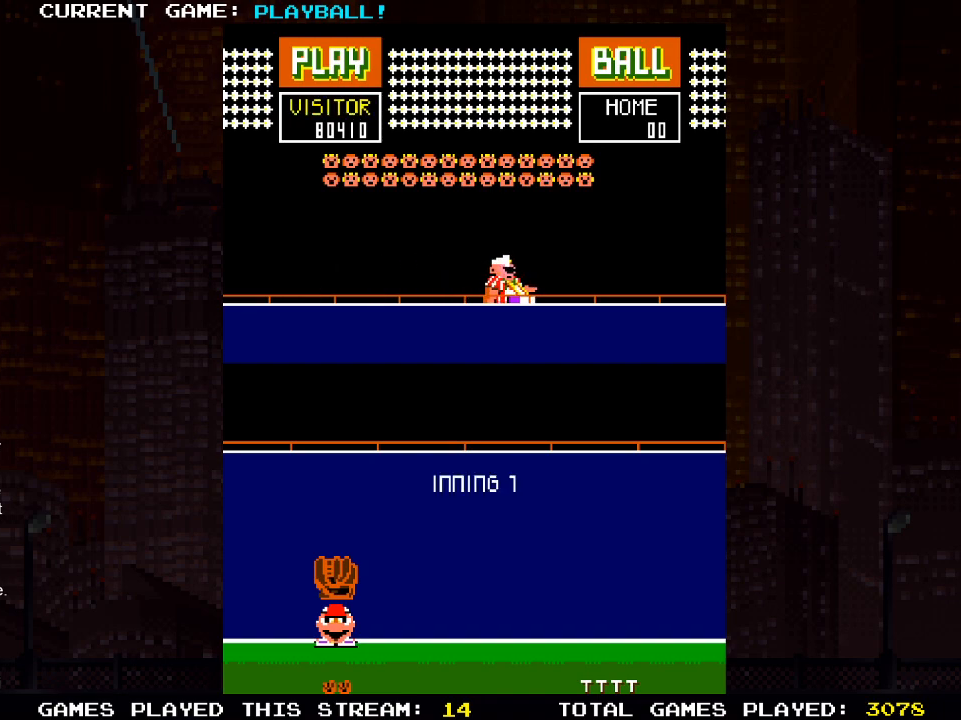
{"buttons": [], "left_stick": "center", "right_stick": "center", "events": []}